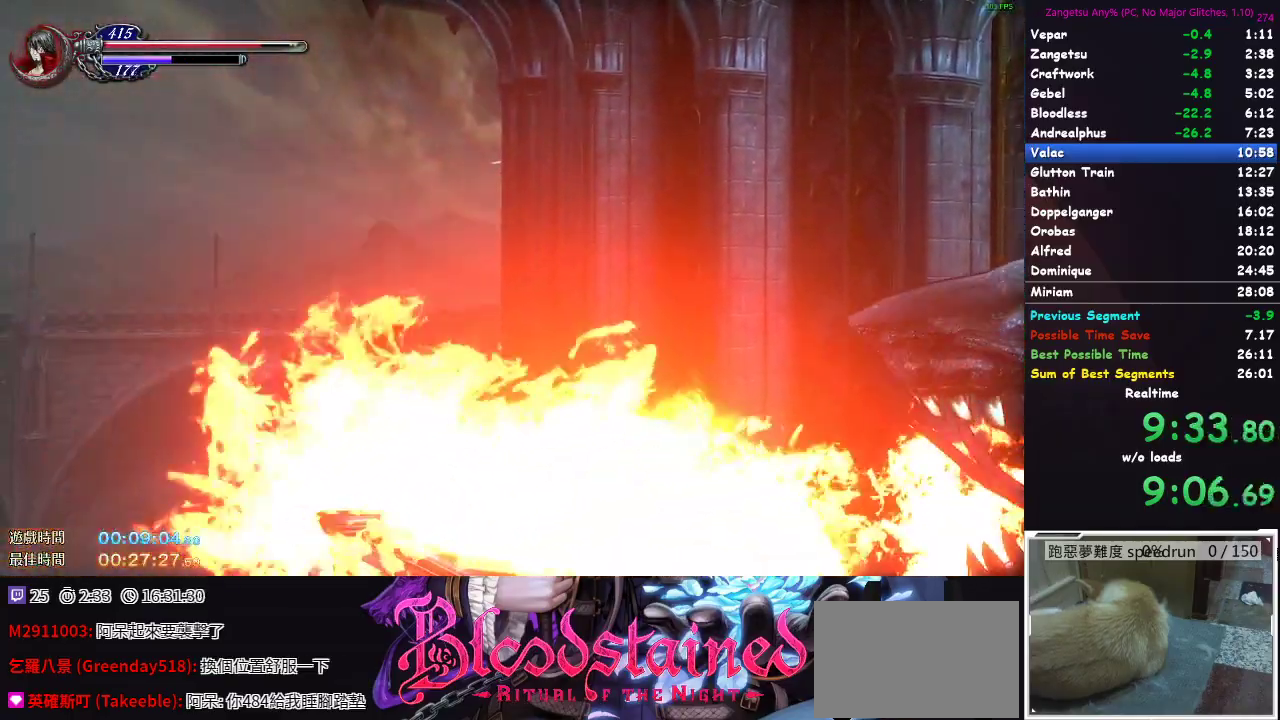
Gameplay with a controller (Xbox layout); each line is a JSON object with the inputs held at the frame after it. "events" lists button and stick changes between this image and that frame as [ms after this image, input, new state], when the widget could be followed in between. Not read: X.
{"buttons": ["A"], "left_stick": "center", "right_stick": "center", "events": [[33, "A", "down"], [233, "A", "up"], [350, "A", "down"]]}
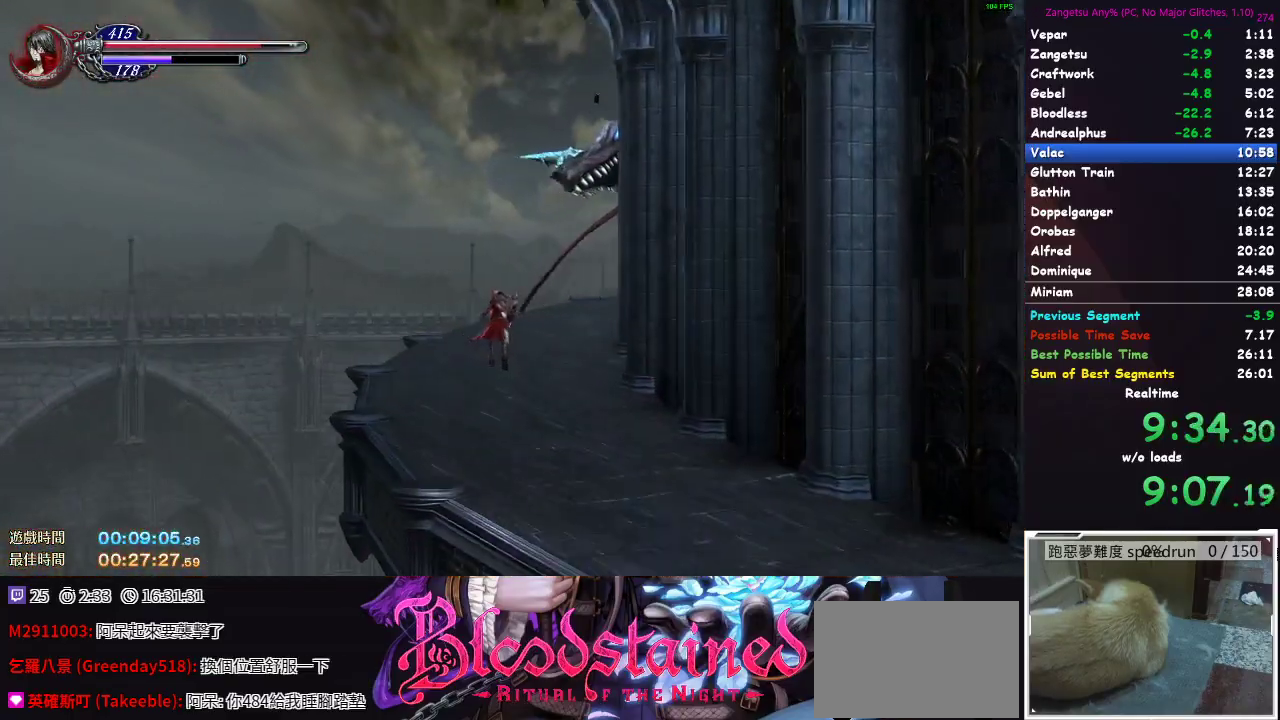
{"buttons": [], "left_stick": "center", "right_stick": "center", "events": [[50, "A", "up"]]}
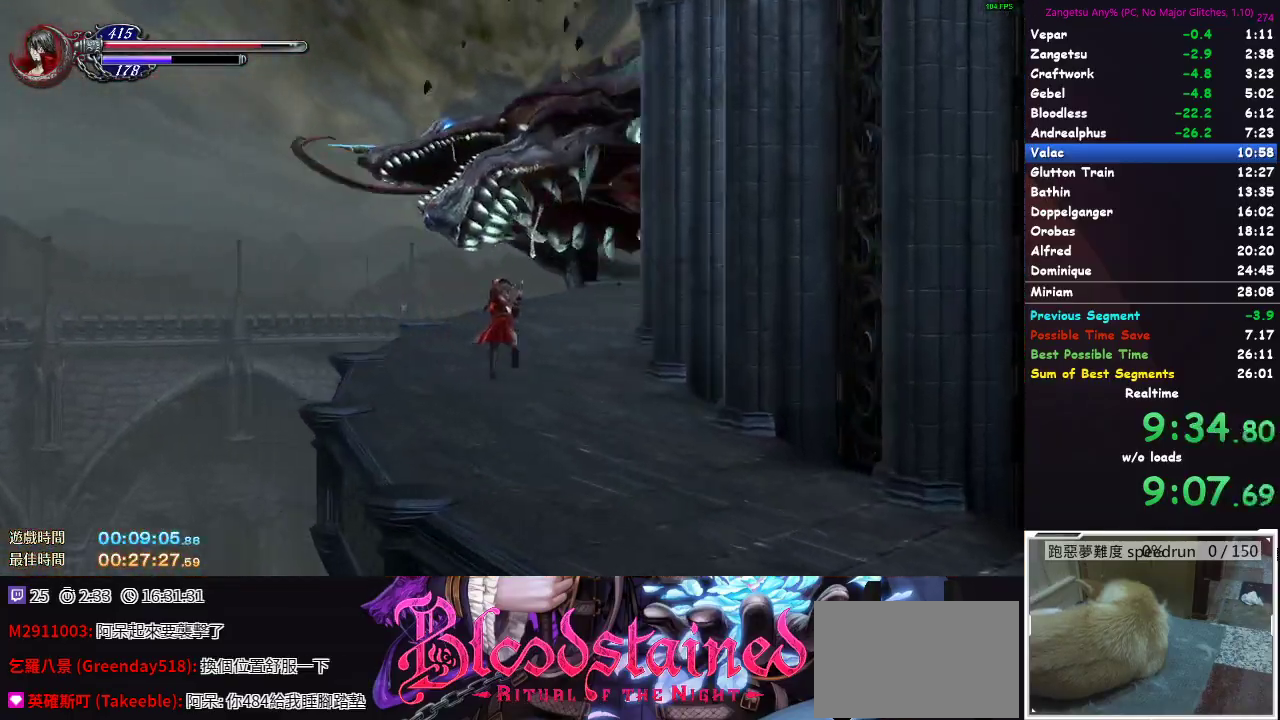
{"buttons": [], "left_stick": "center", "right_stick": "center", "events": []}
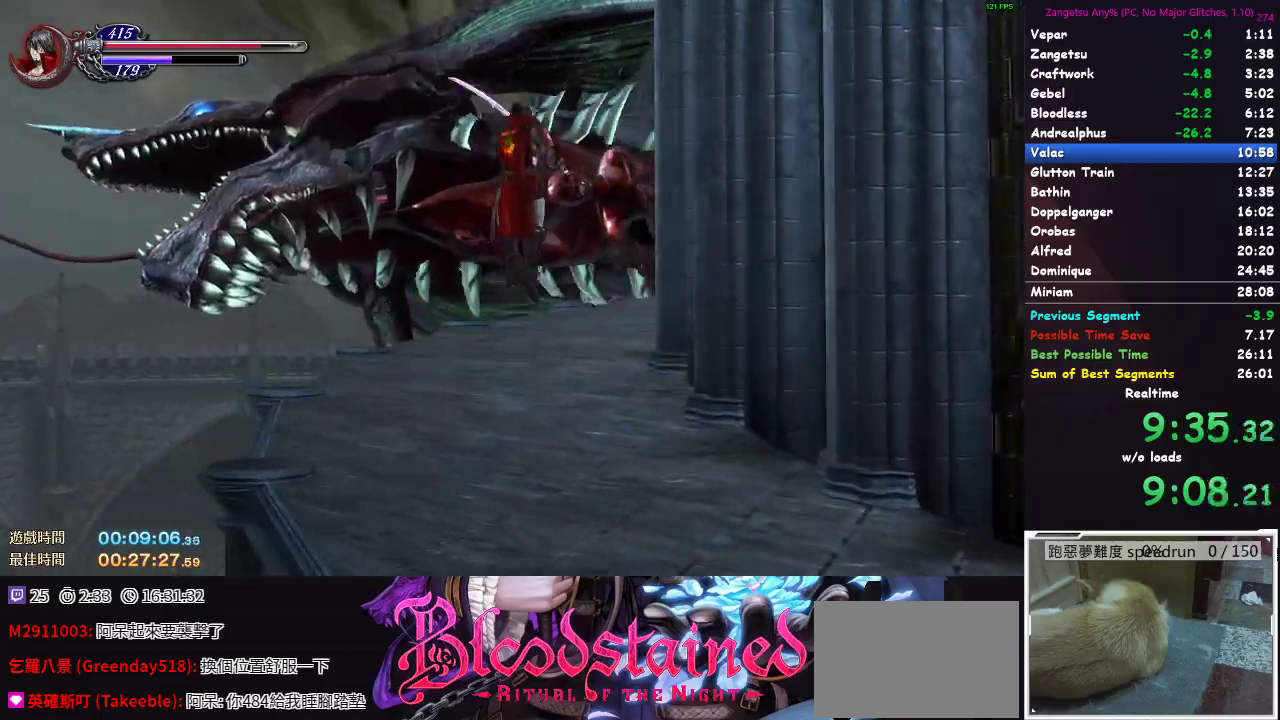
{"buttons": [], "left_stick": "center", "right_stick": "center", "events": [[117, "A", "down"], [250, "A", "up"]]}
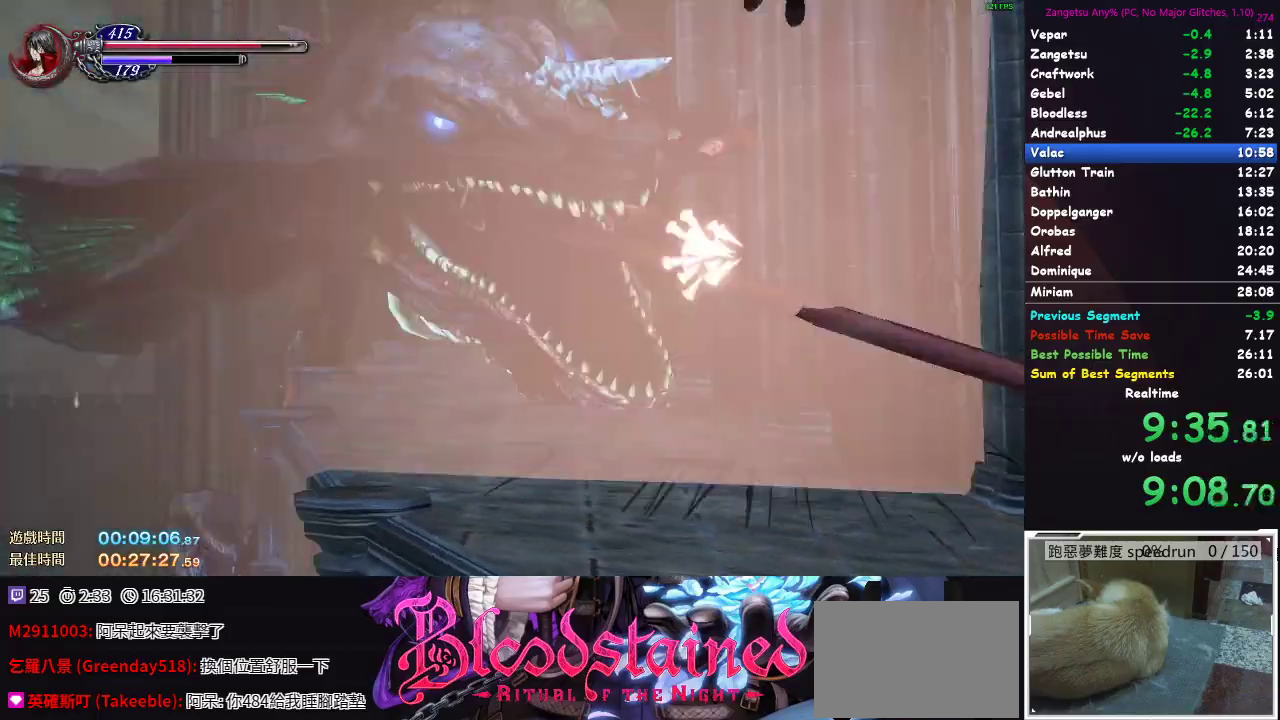
{"buttons": ["A"], "left_stick": "center", "right_stick": "center", "events": [[100, "A", "down"], [217, "A", "up"], [433, "A", "down"]]}
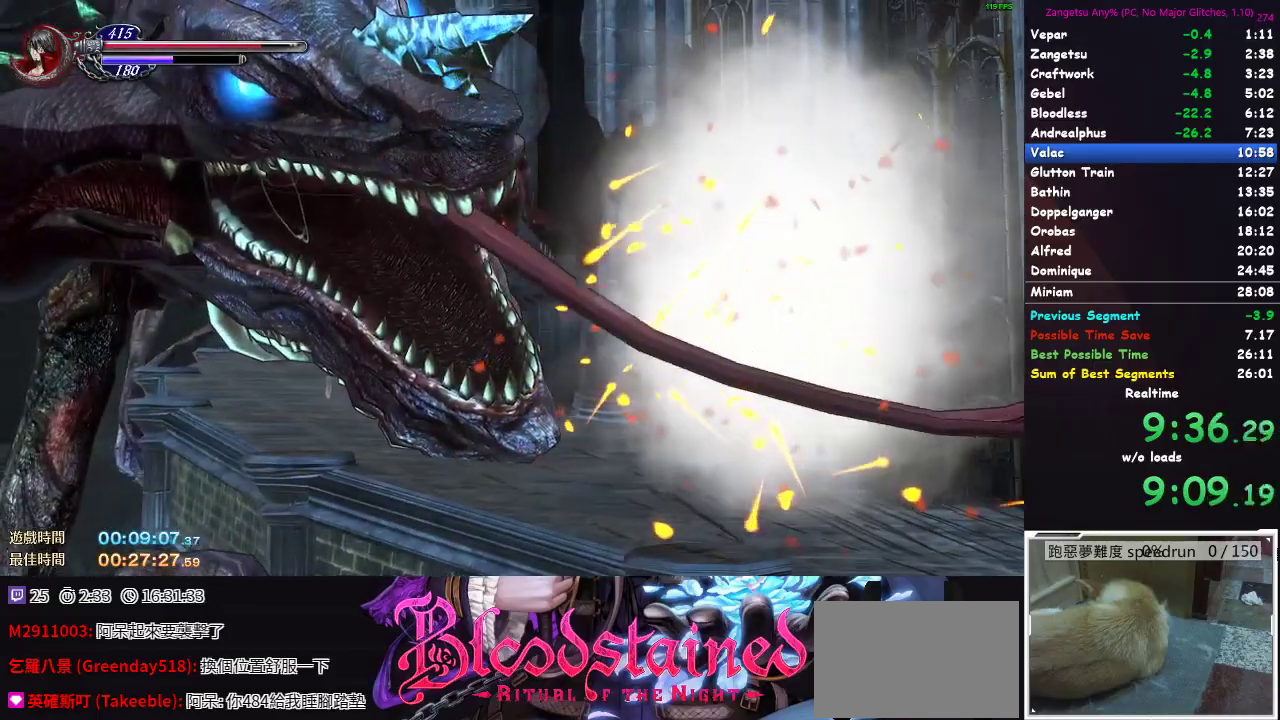
{"buttons": ["A"], "left_stick": "center", "right_stick": "center", "events": [[100, "A", "up"], [233, "A", "down"]]}
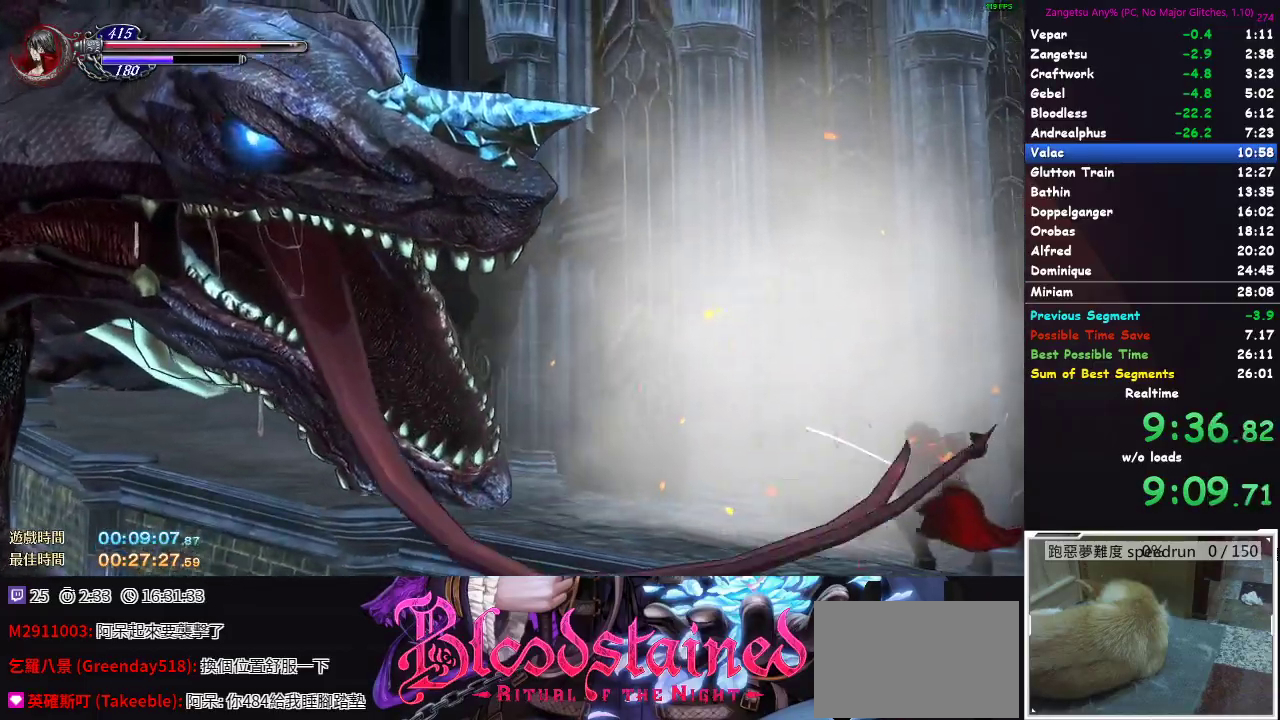
{"buttons": [], "left_stick": "center", "right_stick": "center", "events": [[17, "A", "up"]]}
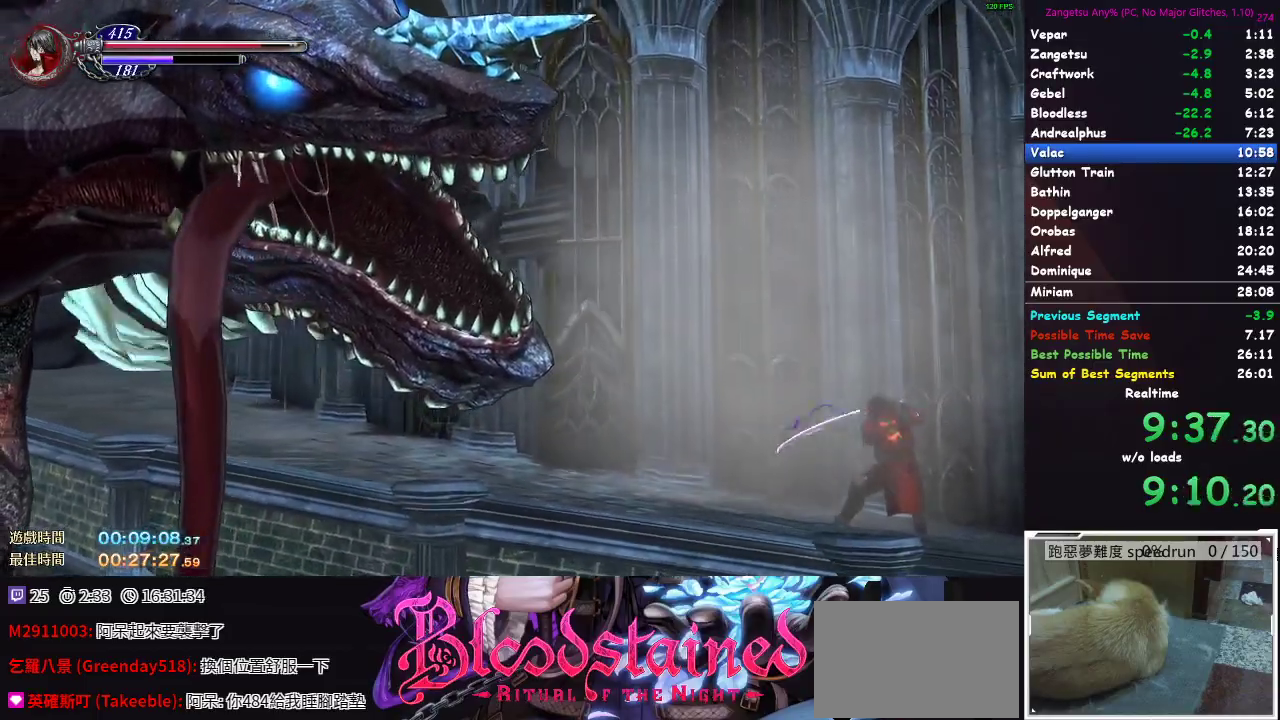
{"buttons": [], "left_stick": "center", "right_stick": "center", "events": []}
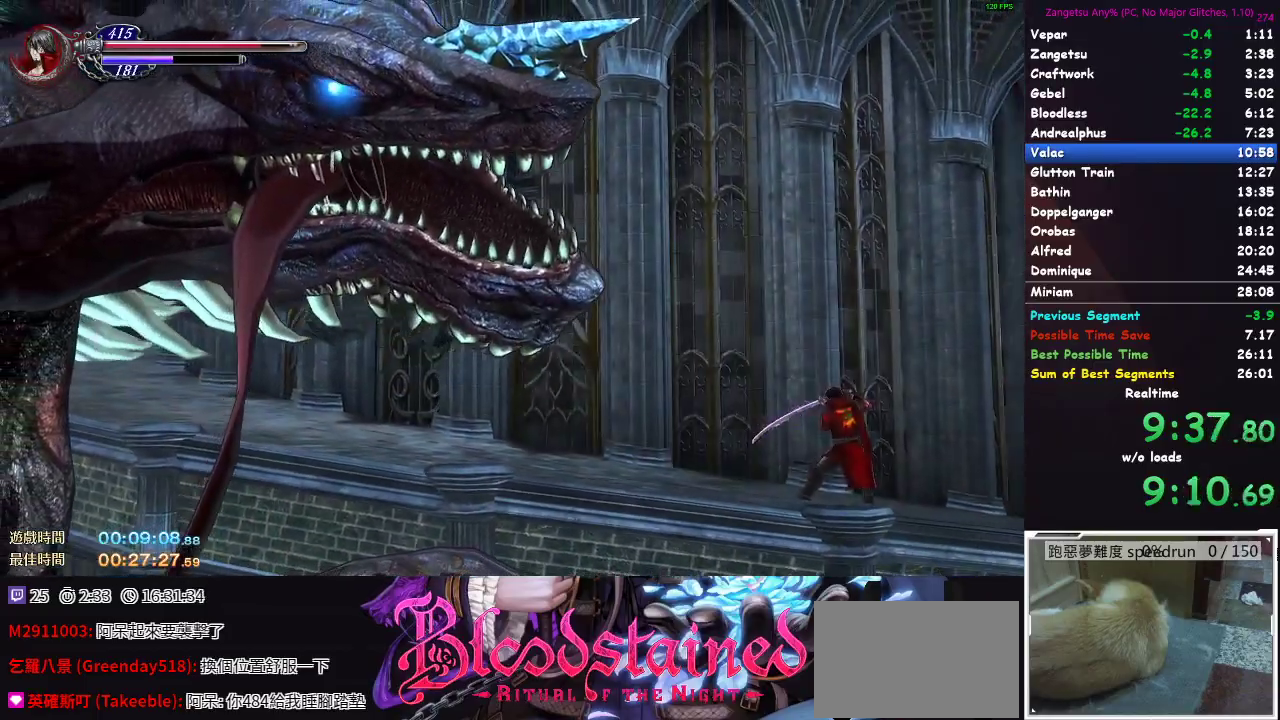
{"buttons": ["DPAD_LEFT"], "left_stick": "center", "right_stick": "center", "events": [[467, "DPAD_LEFT", "down"]]}
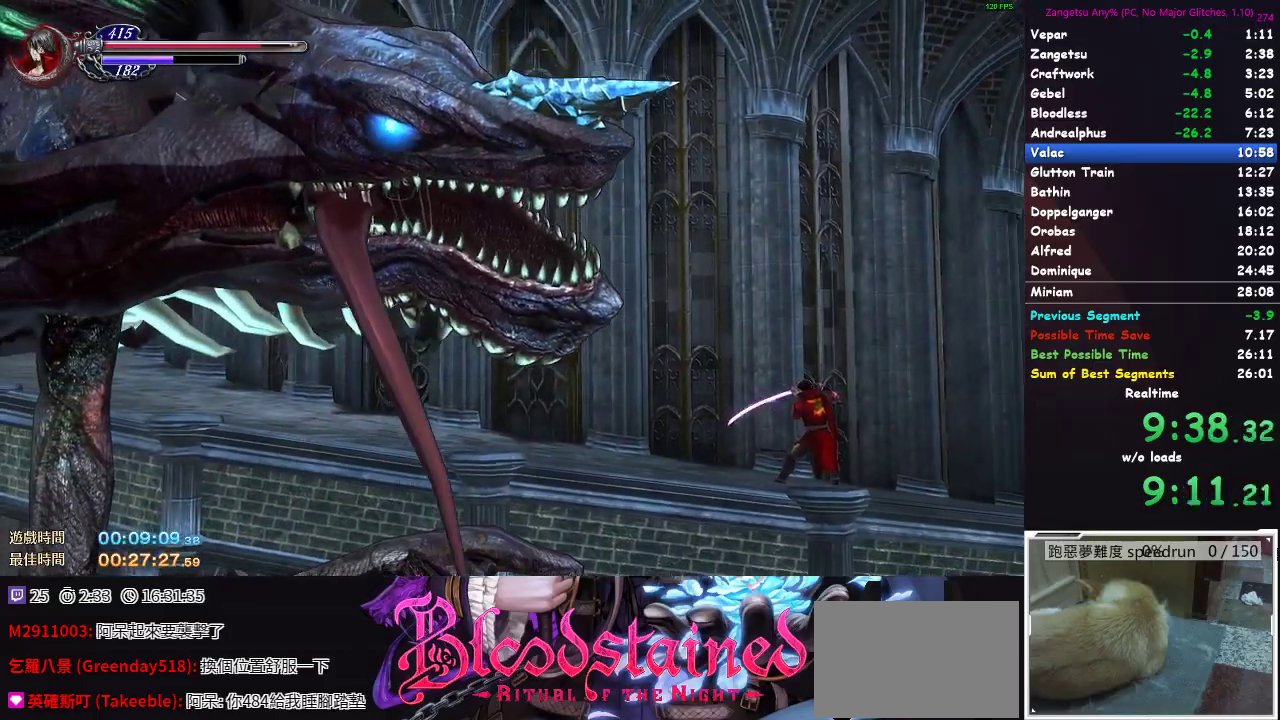
{"buttons": [], "left_stick": "center", "right_stick": "center", "events": [[100, "DPAD_LEFT", "up"]]}
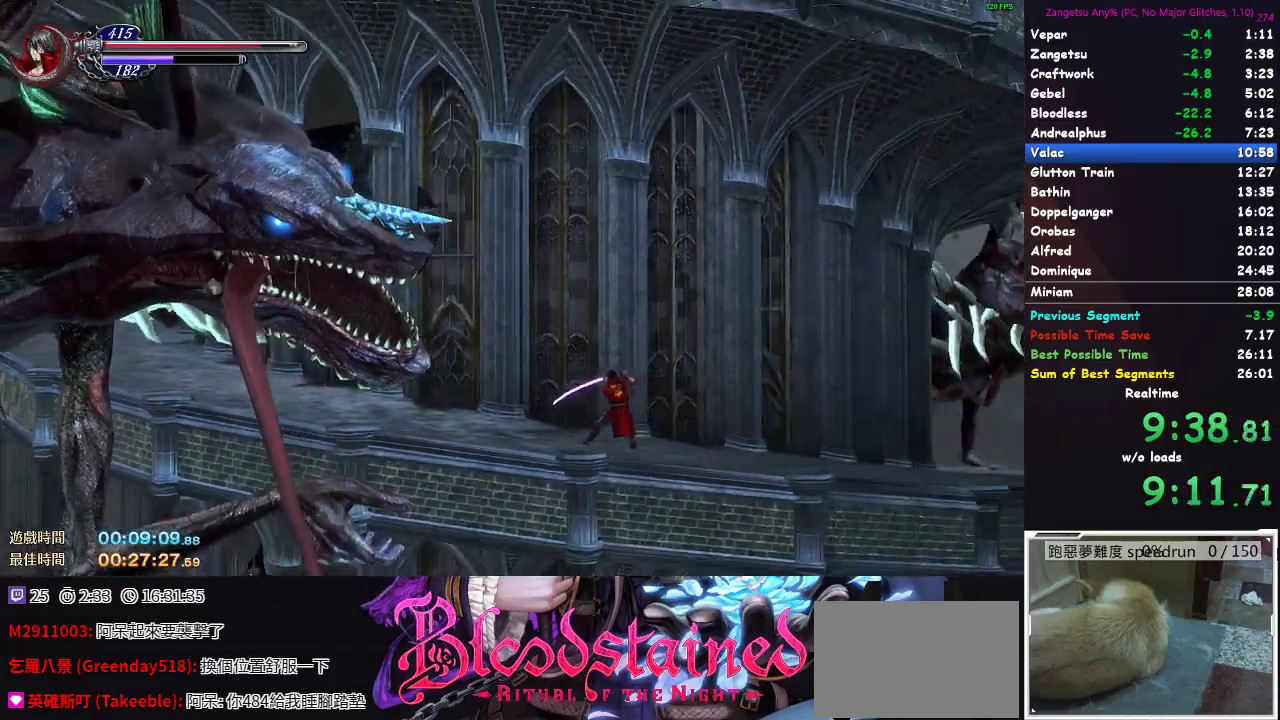
{"buttons": ["DPAD_DOWN"], "left_stick": "center", "right_stick": "center", "events": [[383, "DPAD_DOWN", "down"], [450, "DPAD_DOWN", "up"], [500, "DPAD_DOWN", "down"]]}
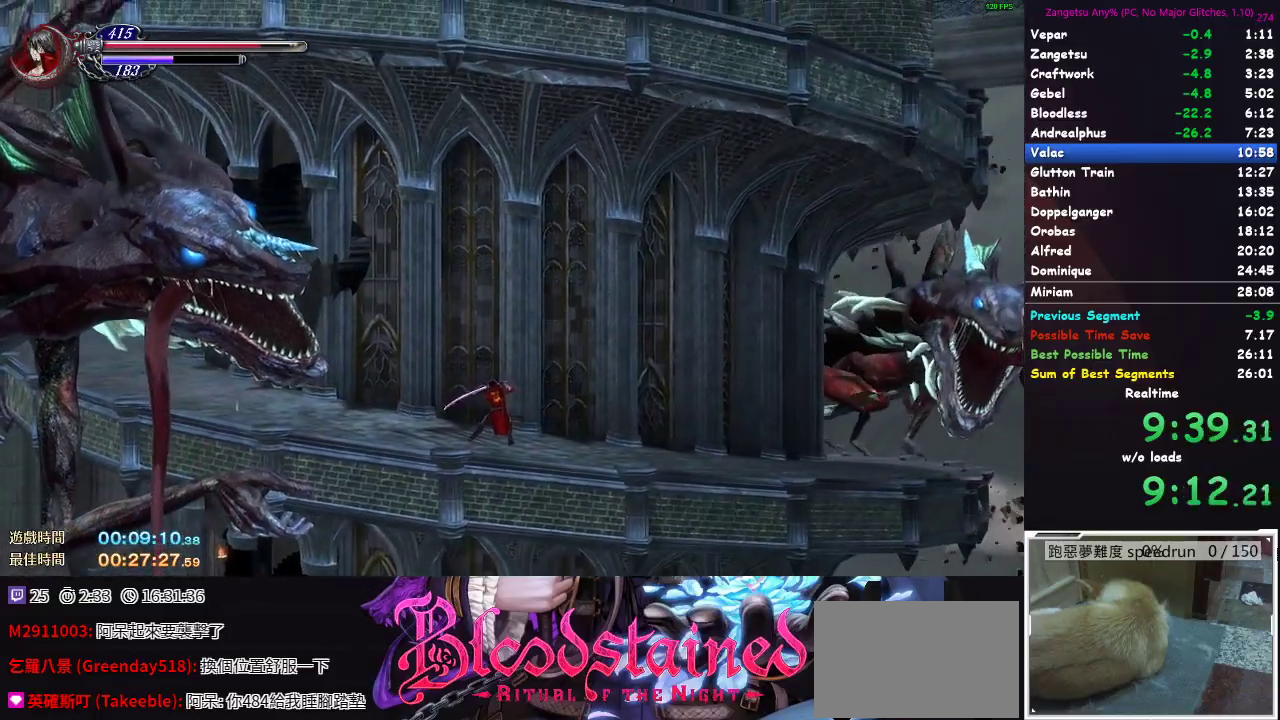
{"buttons": [], "left_stick": "center", "right_stick": "center", "events": [[83, "DPAD_DOWN", "up"], [150, "DPAD_DOWN", "down"], [217, "DPAD_DOWN", "up"], [350, "DPAD_LEFT", "down"], [450, "DPAD_LEFT", "up"]]}
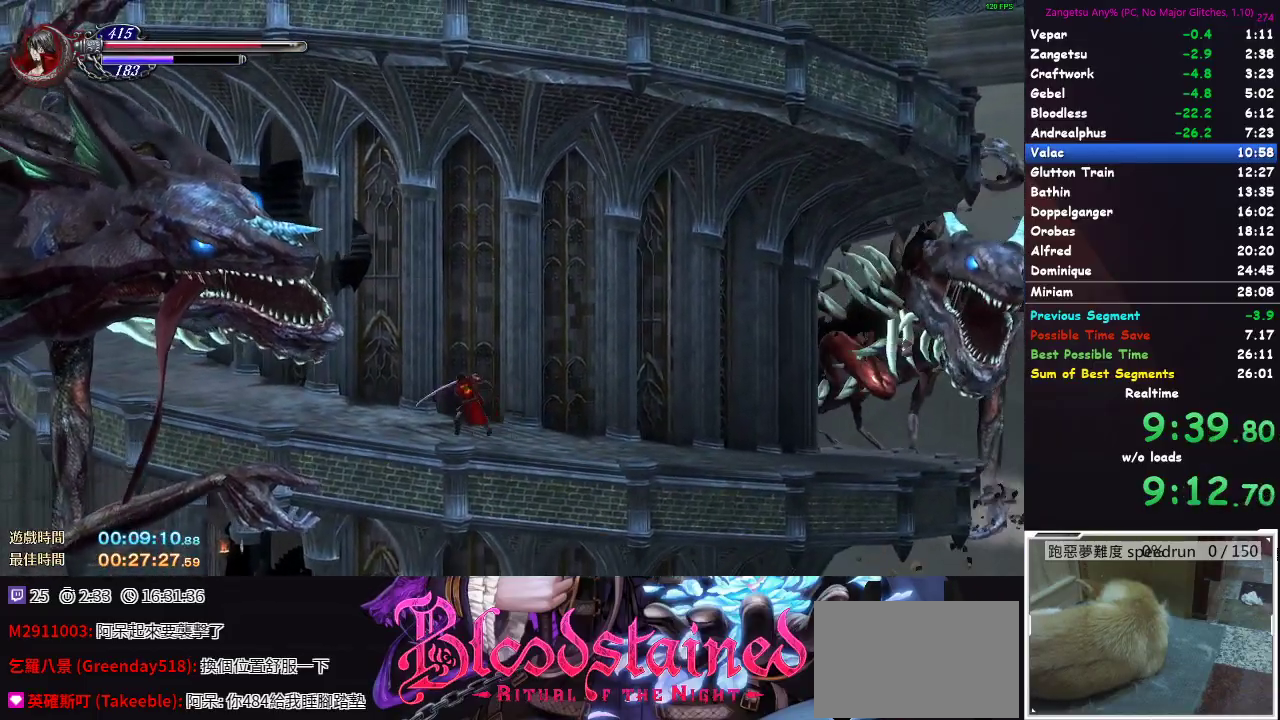
{"buttons": [], "left_stick": "center", "right_stick": "center", "events": [[33, "DPAD_DOWN", "down"], [117, "DPAD_DOWN", "up"], [167, "DPAD_DOWN", "down"], [383, "DPAD_DOWN", "up"]]}
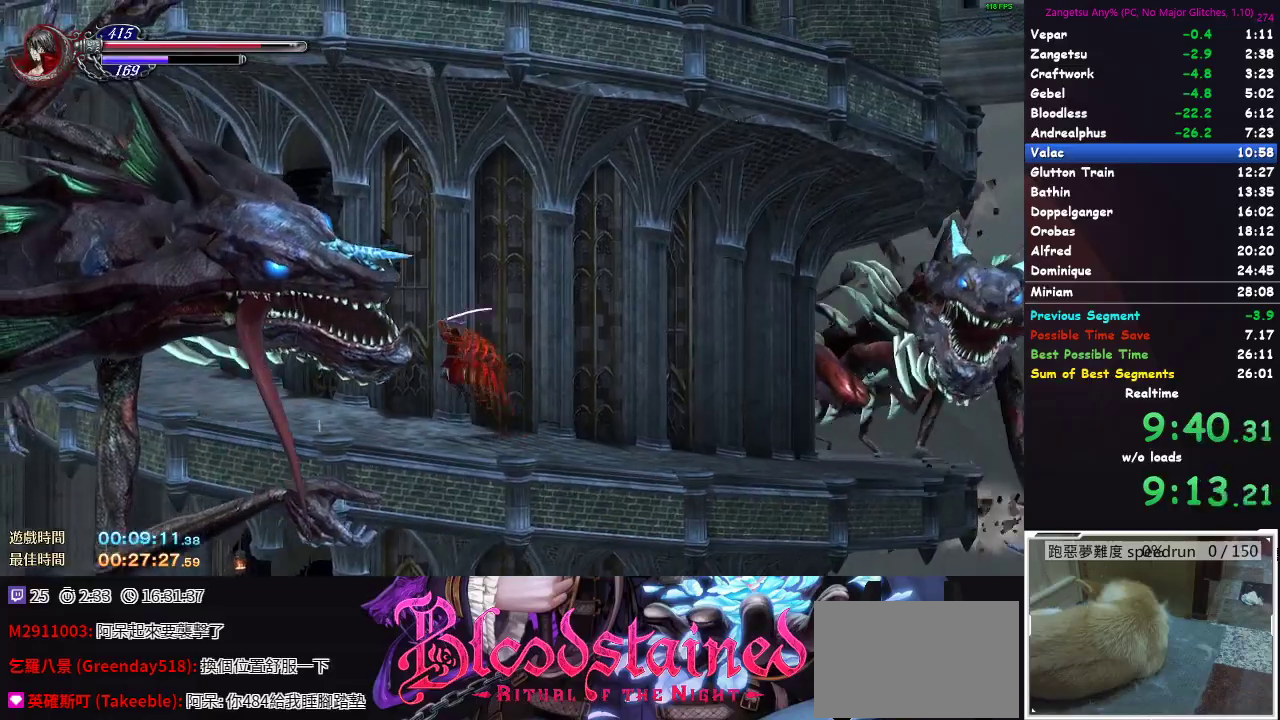
{"buttons": [], "left_stick": "down", "right_stick": "center", "events": [[333, "left_stick", "down-left"], [383, "left_stick", "down"]]}
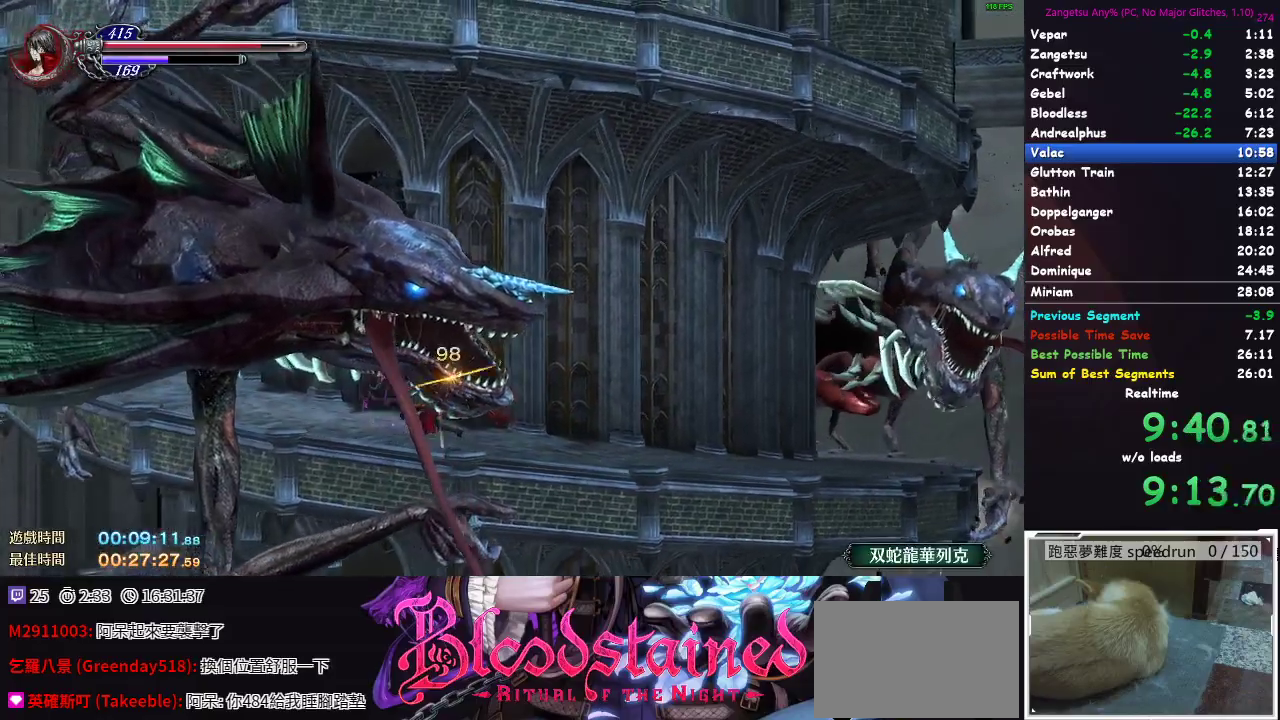
{"buttons": [], "left_stick": "down", "right_stick": "center", "events": [[50, "left_stick", "up"], [250, "left_stick", "center"], [467, "left_stick", "down"]]}
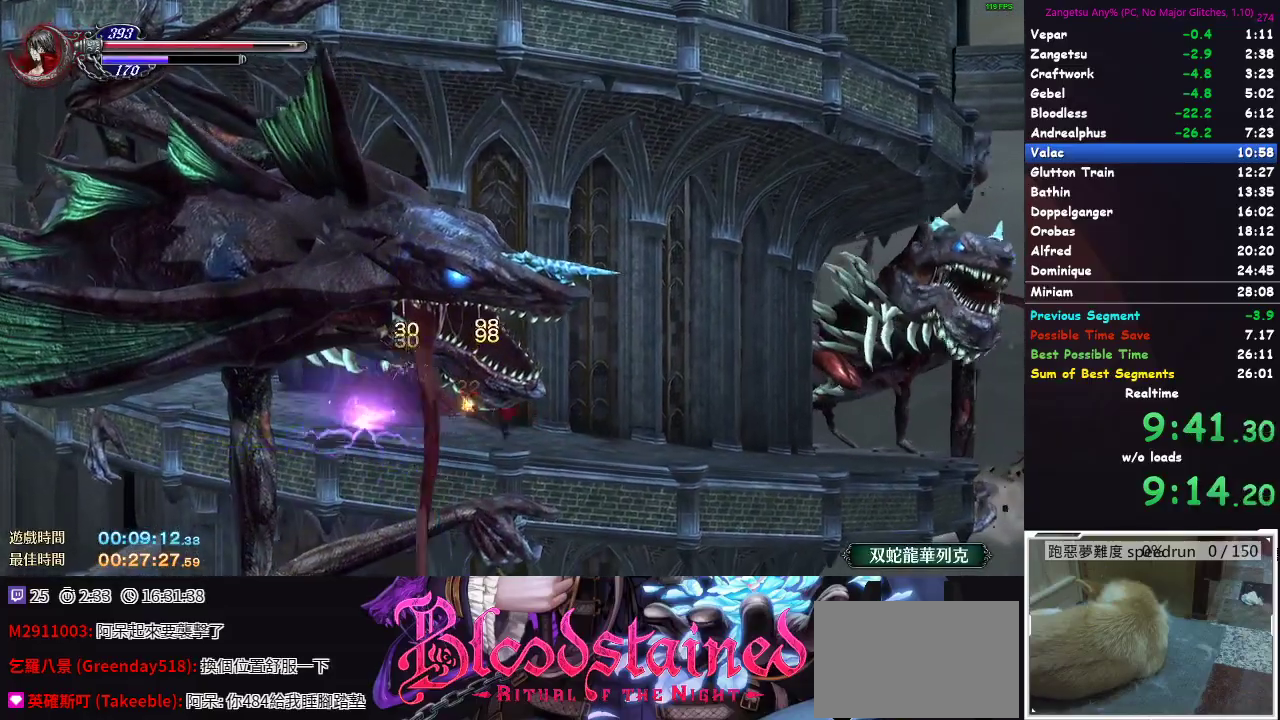
{"buttons": [], "left_stick": "center", "right_stick": "center", "events": [[133, "left_stick", "down-left"], [200, "left_stick", "up-left"], [250, "left_stick", "up"], [333, "left_stick", "center"]]}
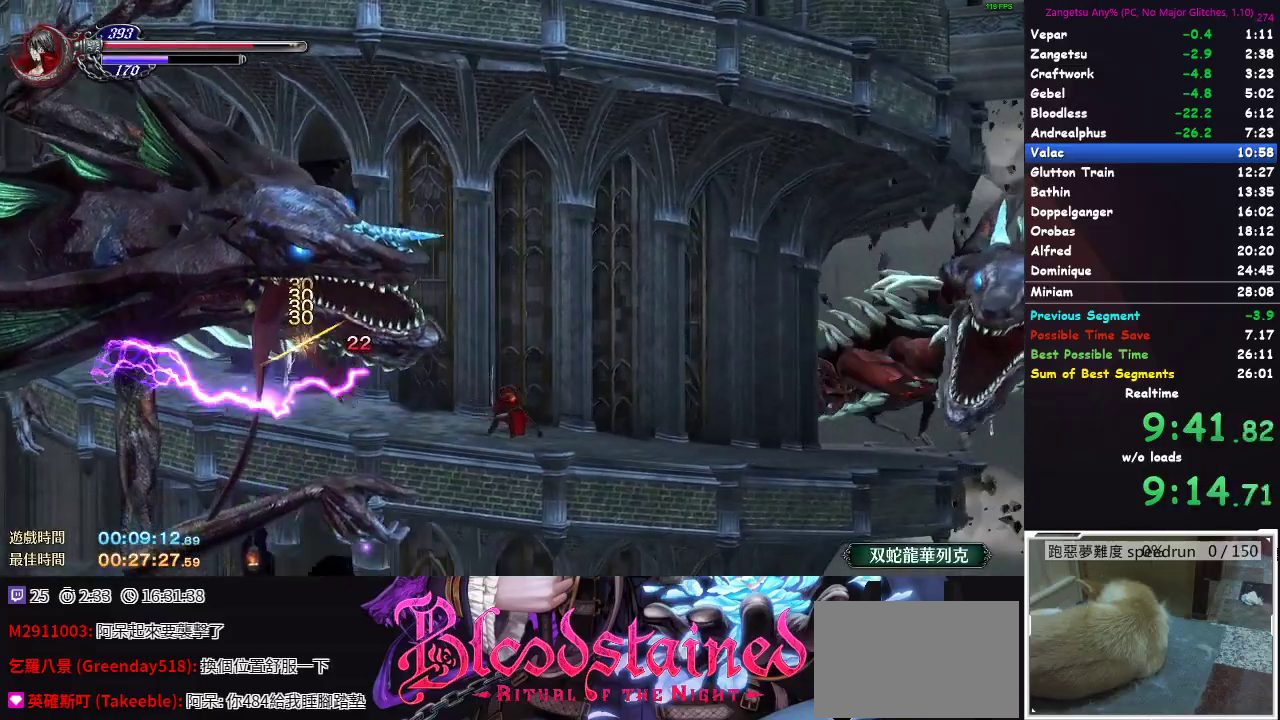
{"buttons": [], "left_stick": "center", "right_stick": "center"}
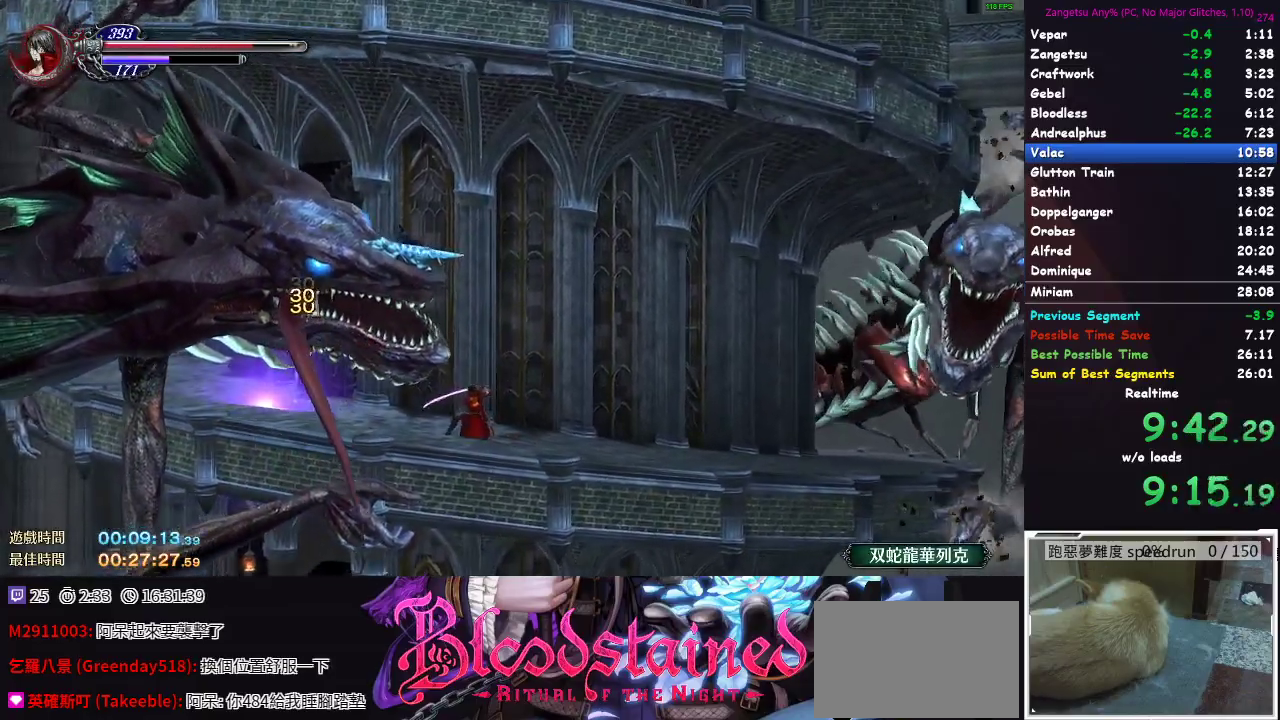
{"buttons": [], "left_stick": "center", "right_stick": "center"}
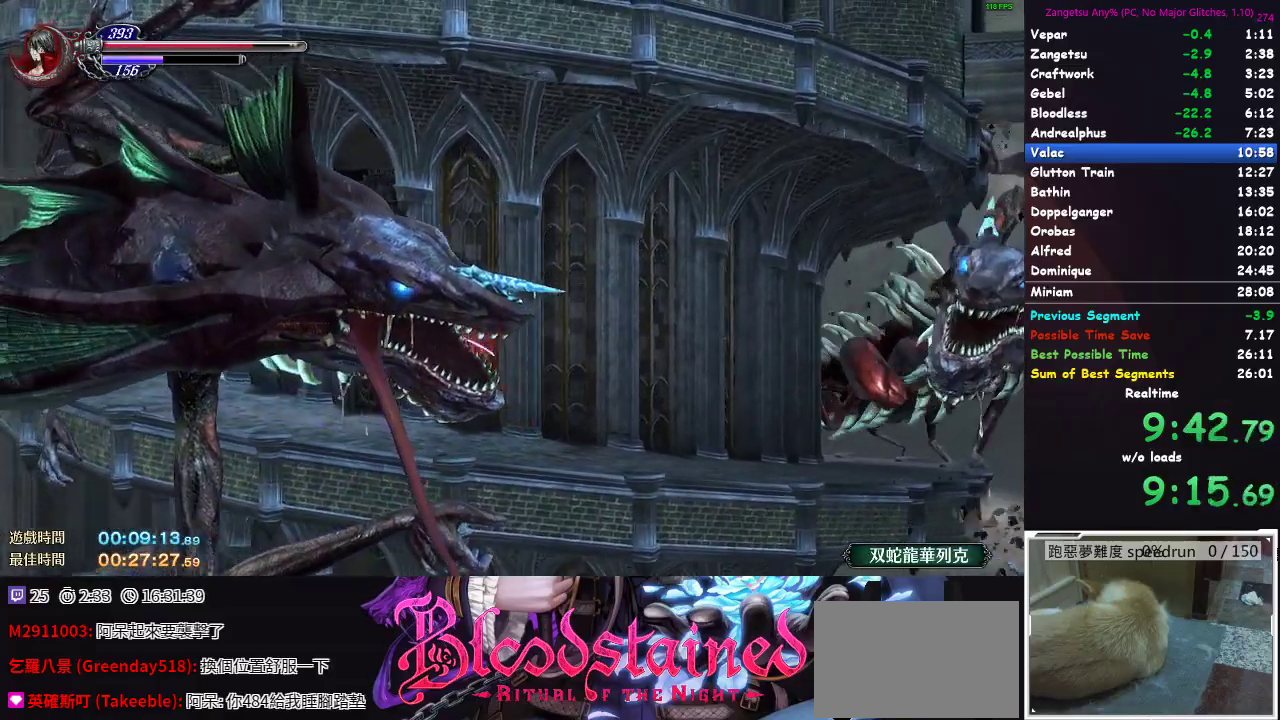
{"buttons": [], "left_stick": "up-left", "right_stick": "center", "events": [[217, "left_stick", "down"], [417, "left_stick", "up-left"]]}
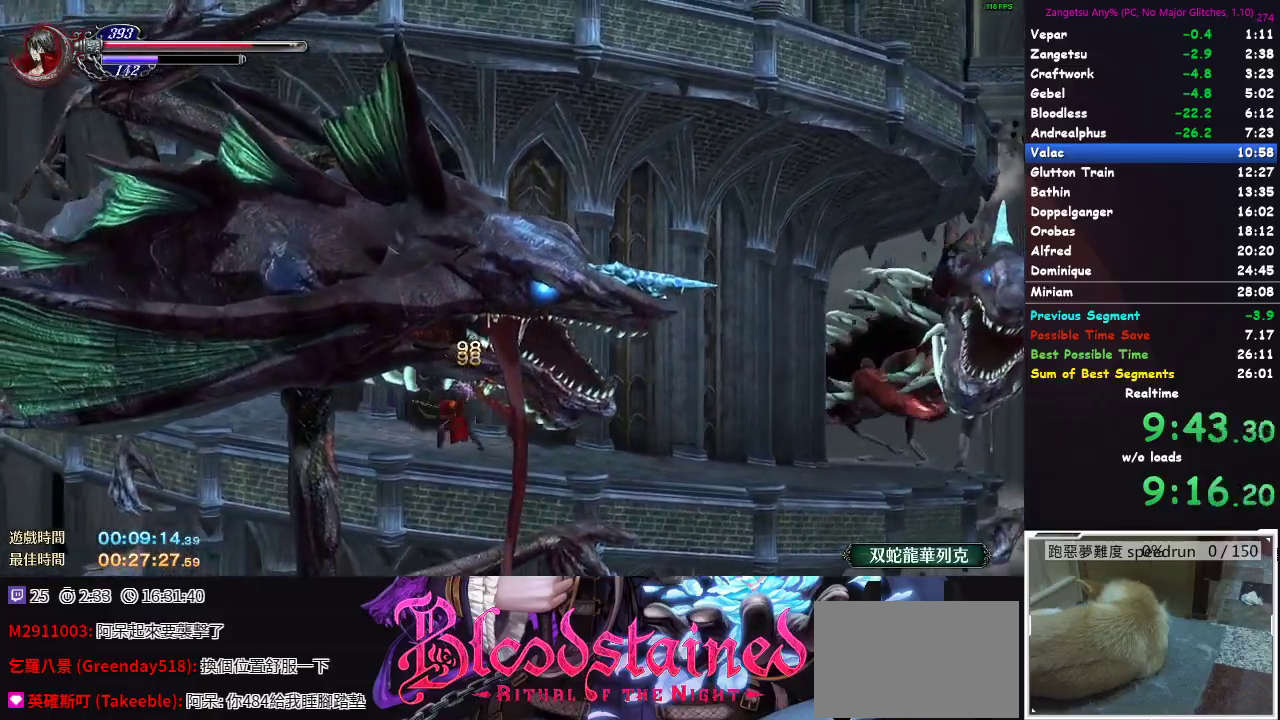
{"buttons": [], "left_stick": "down-left", "right_stick": "center", "events": [[67, "left_stick", "up"], [167, "left_stick", "center"], [367, "left_stick", "down"], [467, "left_stick", "down-left"]]}
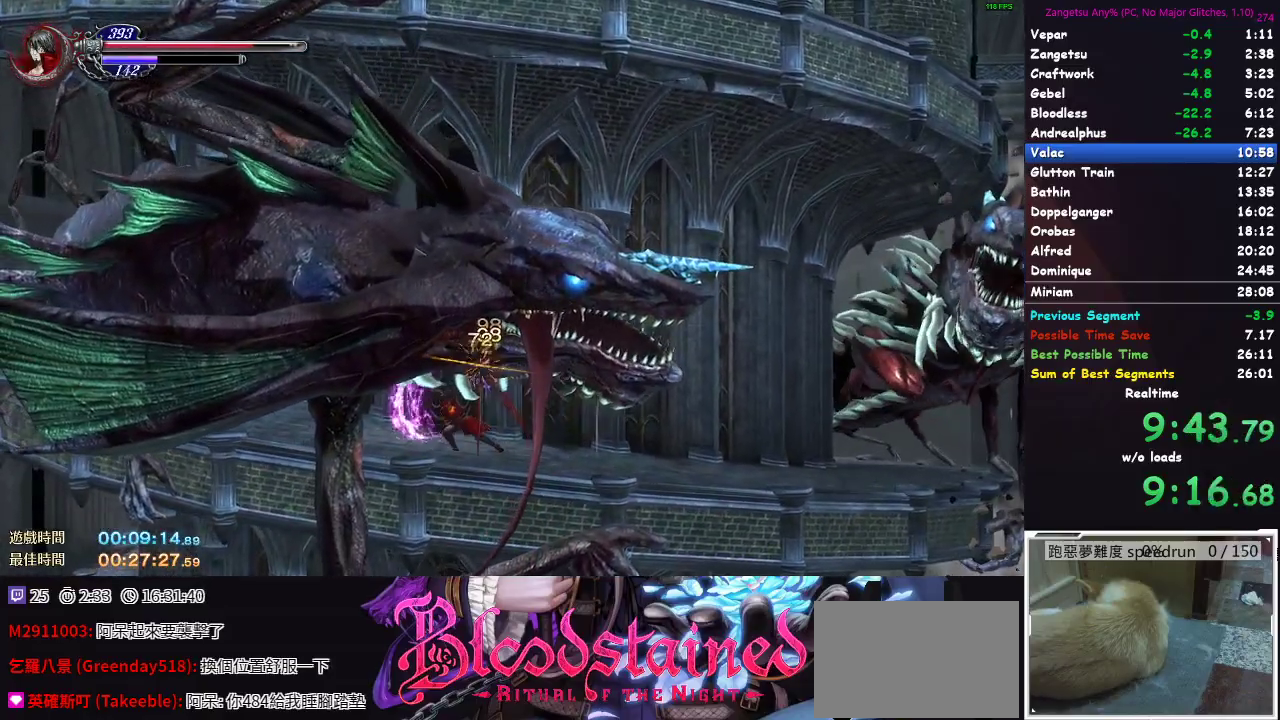
{"buttons": [], "left_stick": "down", "right_stick": "center", "events": [[17, "left_stick", "left"], [67, "left_stick", "up-left"], [133, "left_stick", "up"], [283, "left_stick", "center"], [467, "left_stick", "down"]]}
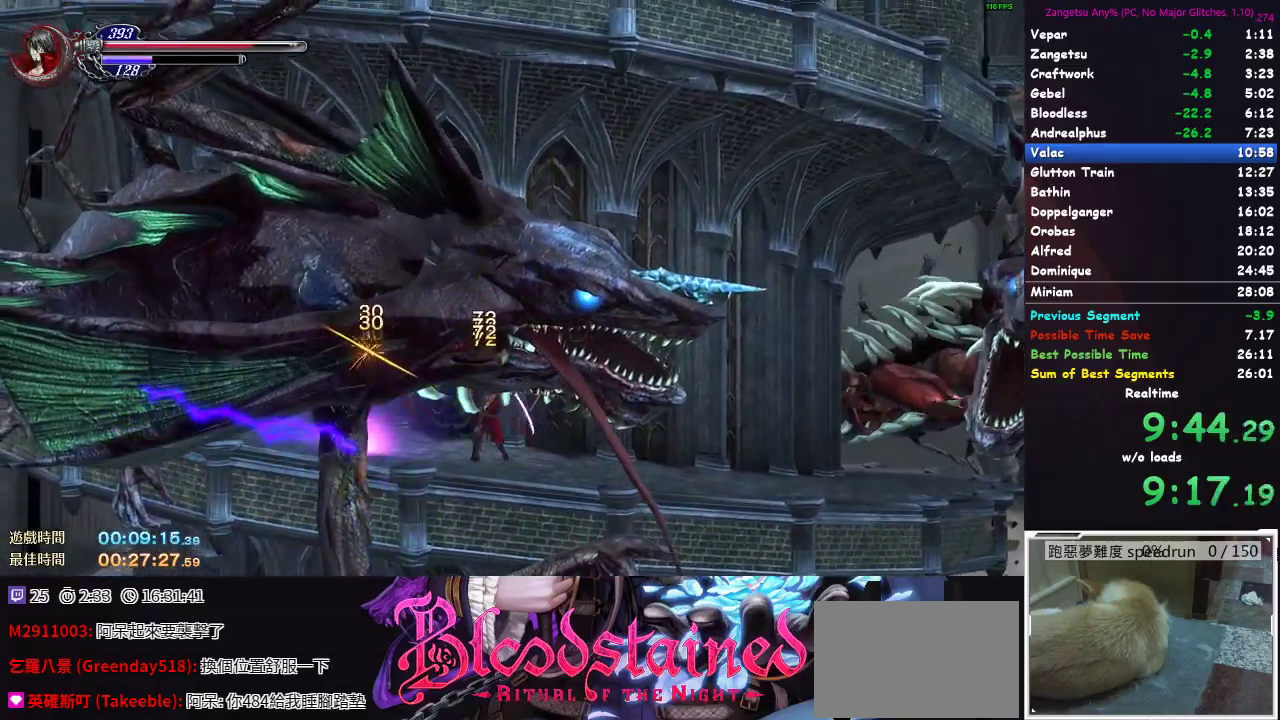
{"buttons": [], "left_stick": "center", "right_stick": "center", "events": [[167, "left_stick", "left"], [217, "left_stick", "up-left"], [317, "left_stick", "up"], [433, "left_stick", "center"]]}
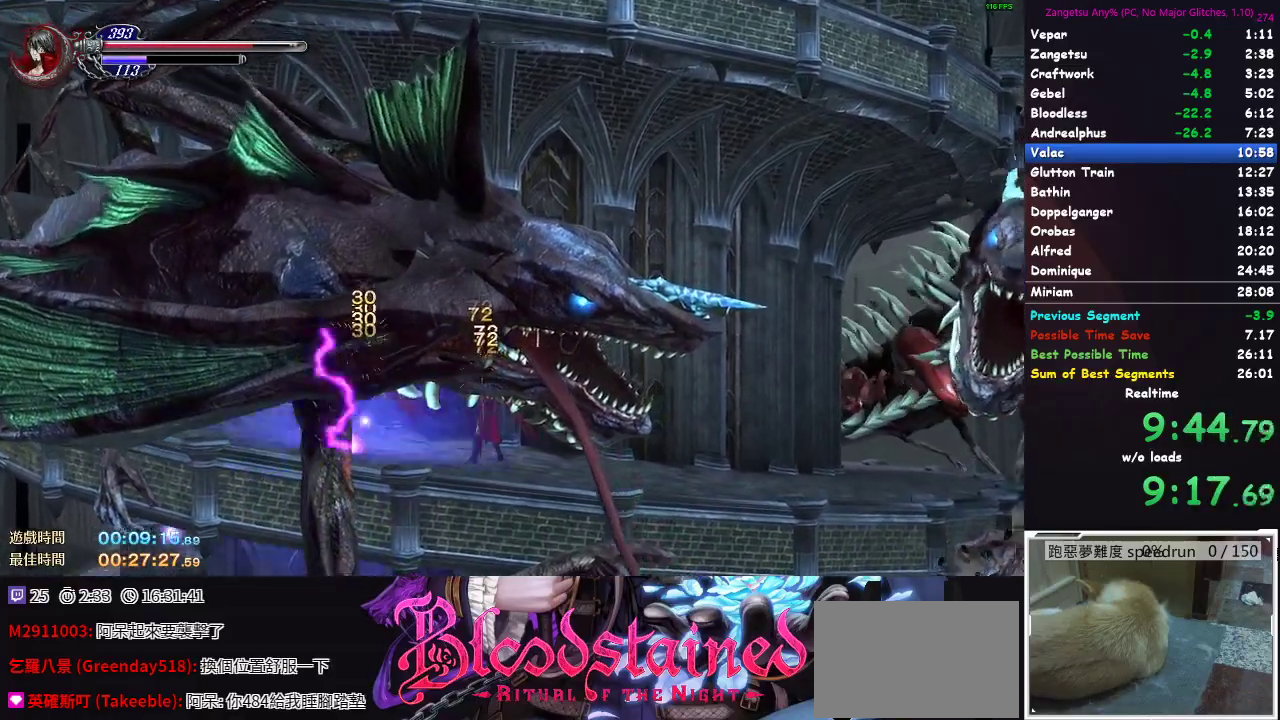
{"buttons": [], "left_stick": "up-right", "right_stick": "center", "events": [[117, "left_stick", "down"], [300, "left_stick", "up-right"]]}
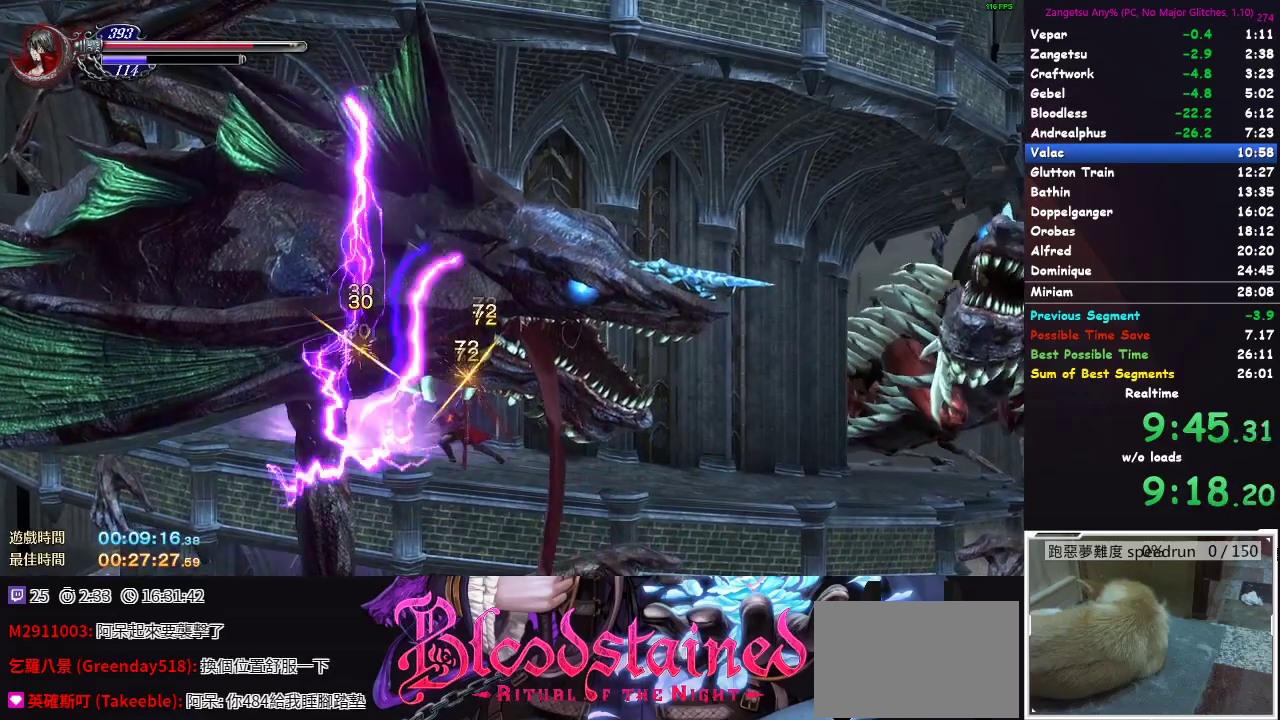
{"buttons": [], "left_stick": "up-right", "right_stick": "center", "events": [[50, "left_stick", "center"], [283, "left_stick", "down"], [500, "left_stick", "up-right"]]}
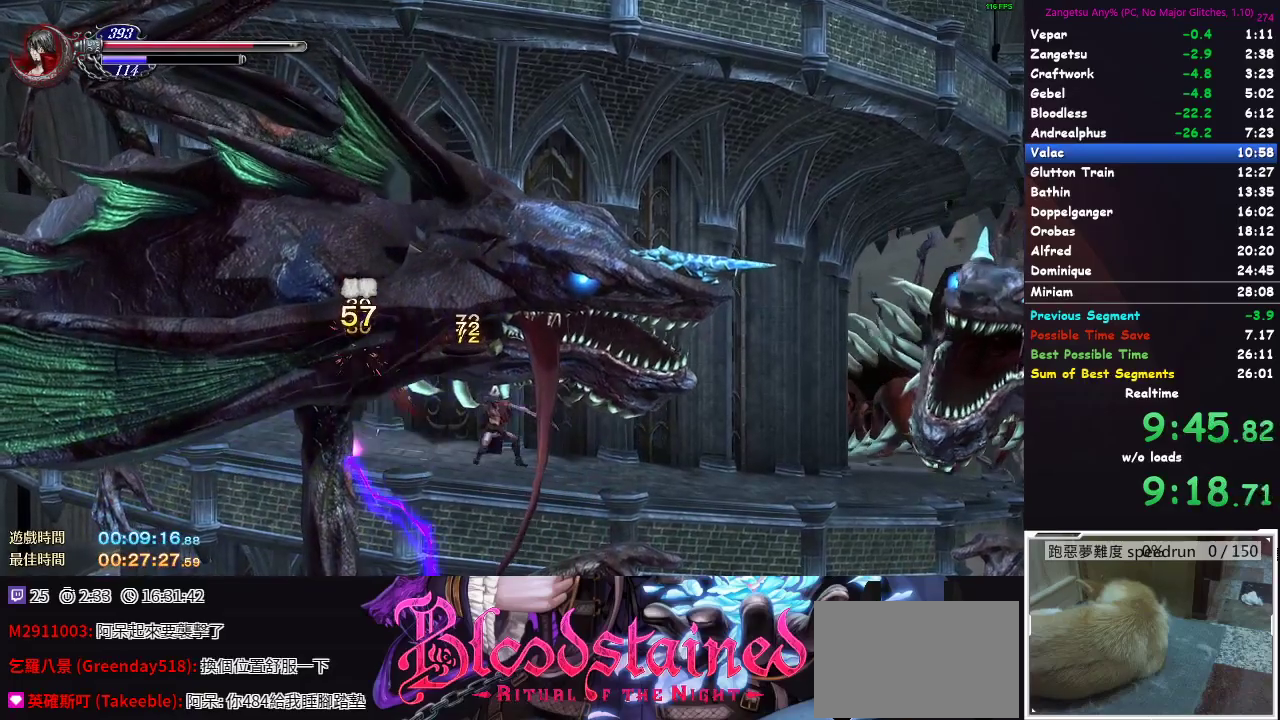
{"buttons": [], "left_stick": "right", "right_stick": "center", "events": [[183, "left_stick", "center"], [317, "left_stick", "down"], [400, "left_stick", "down-right"], [467, "left_stick", "right"]]}
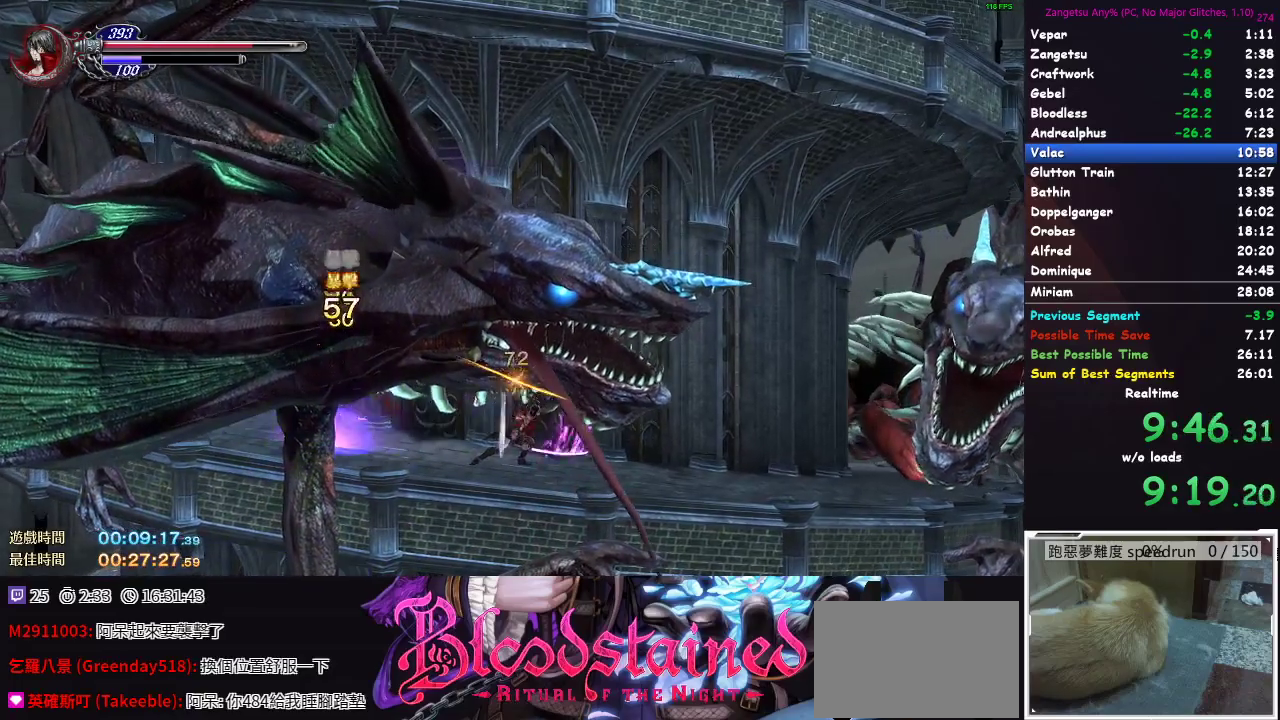
{"buttons": [], "left_stick": "down", "right_stick": "center", "events": [[50, "left_stick", "up-right"], [233, "left_stick", "center"], [467, "left_stick", "down"]]}
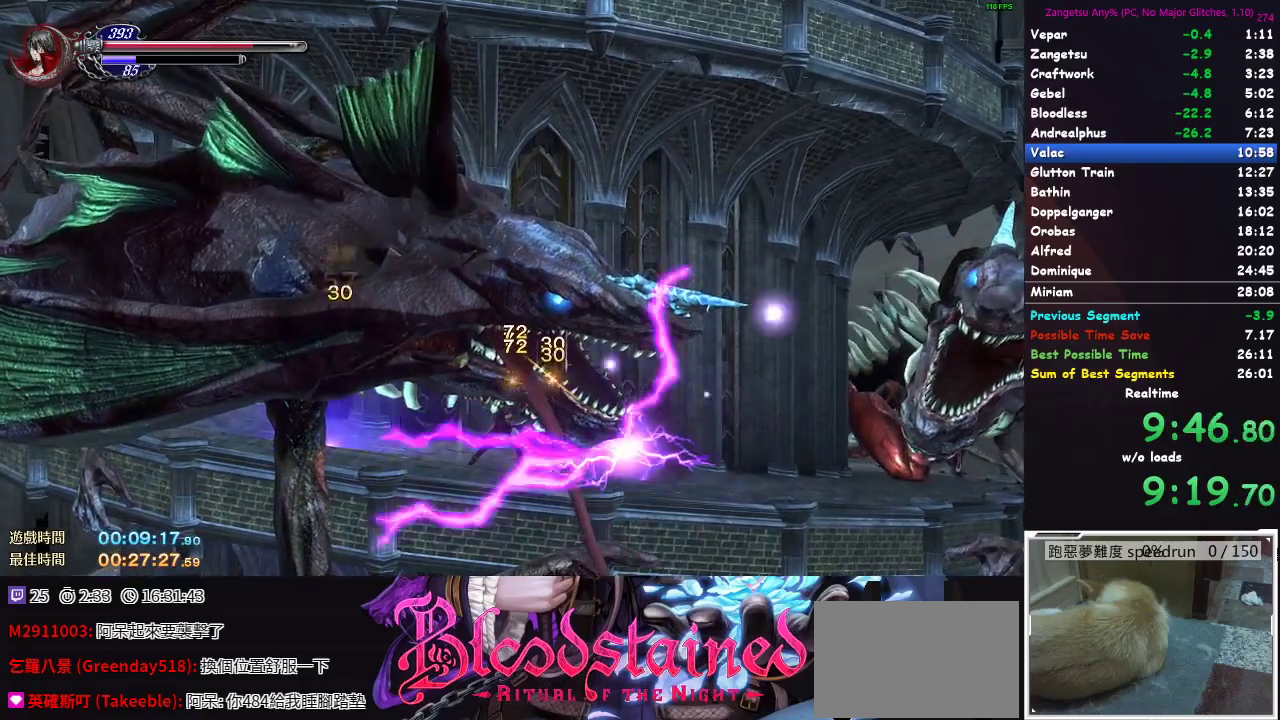
{"buttons": [], "left_stick": "center", "right_stick": "center", "events": [[67, "left_stick", "down-right"], [167, "left_stick", "up-right"], [383, "left_stick", "center"]]}
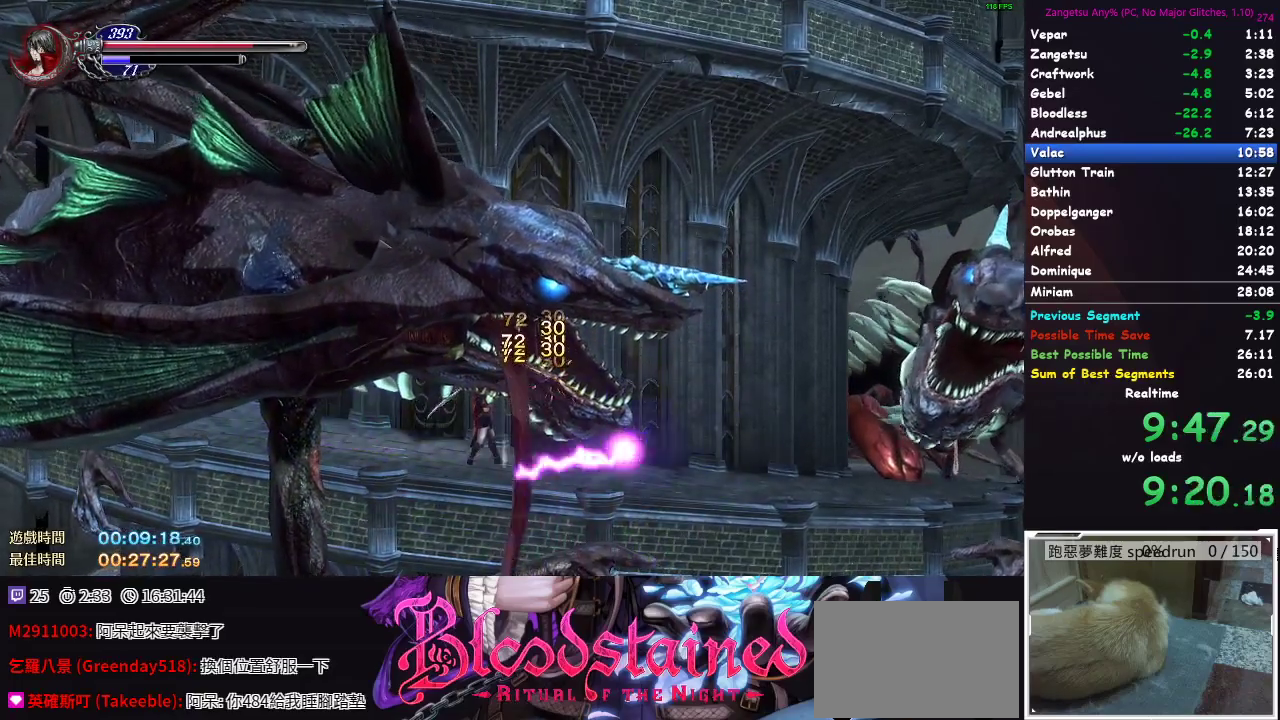
{"buttons": [], "left_stick": "up-right", "right_stick": "center", "events": [[67, "left_stick", "down"], [267, "left_stick", "right"], [333, "left_stick", "up-right"]]}
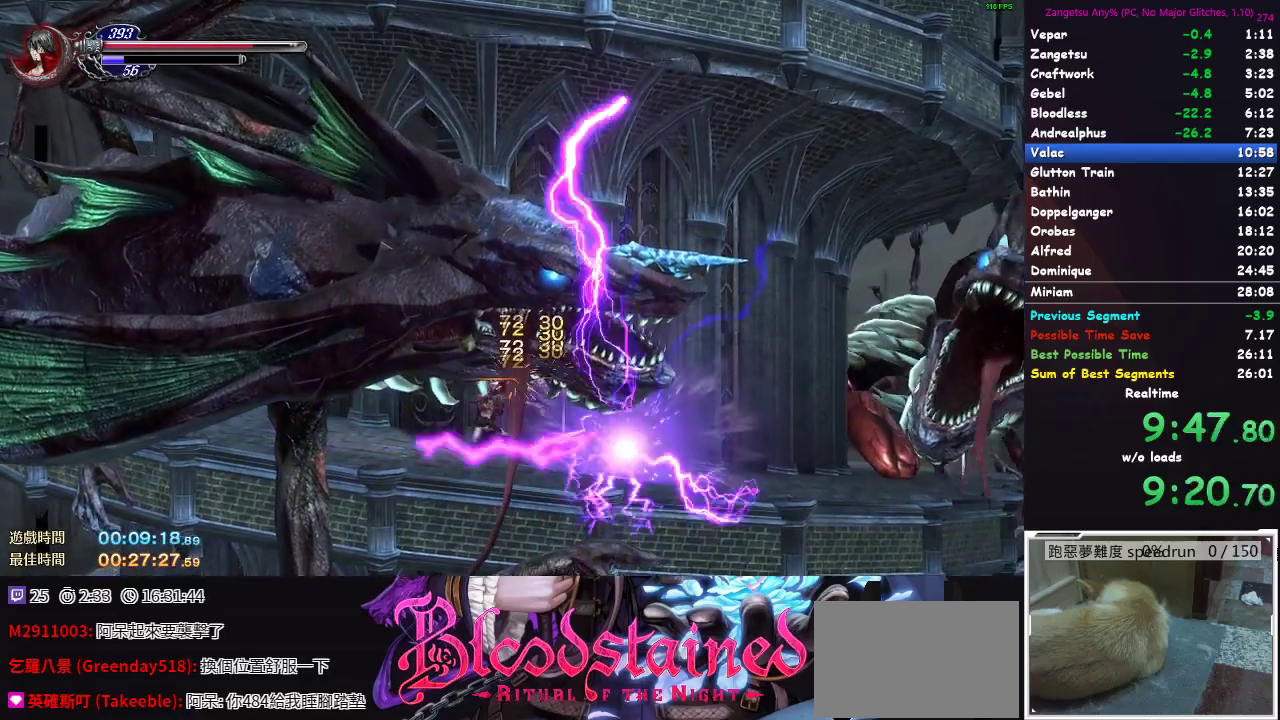
{"buttons": [], "left_stick": "up-right", "right_stick": "center", "events": [[50, "left_stick", "center"], [233, "left_stick", "down"], [383, "left_stick", "down-right"], [467, "left_stick", "up-right"]]}
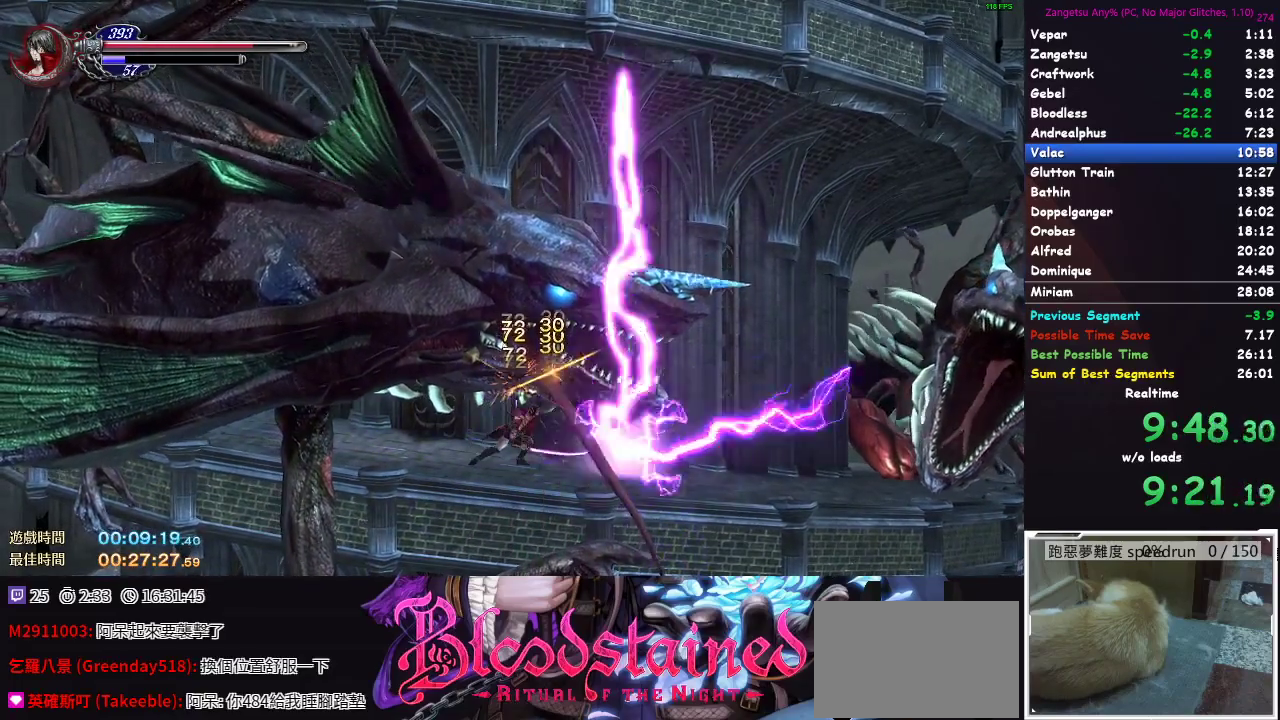
{"buttons": [], "left_stick": "down-right", "right_stick": "center", "events": [[183, "left_stick", "center"], [350, "left_stick", "down"], [500, "left_stick", "down-right"]]}